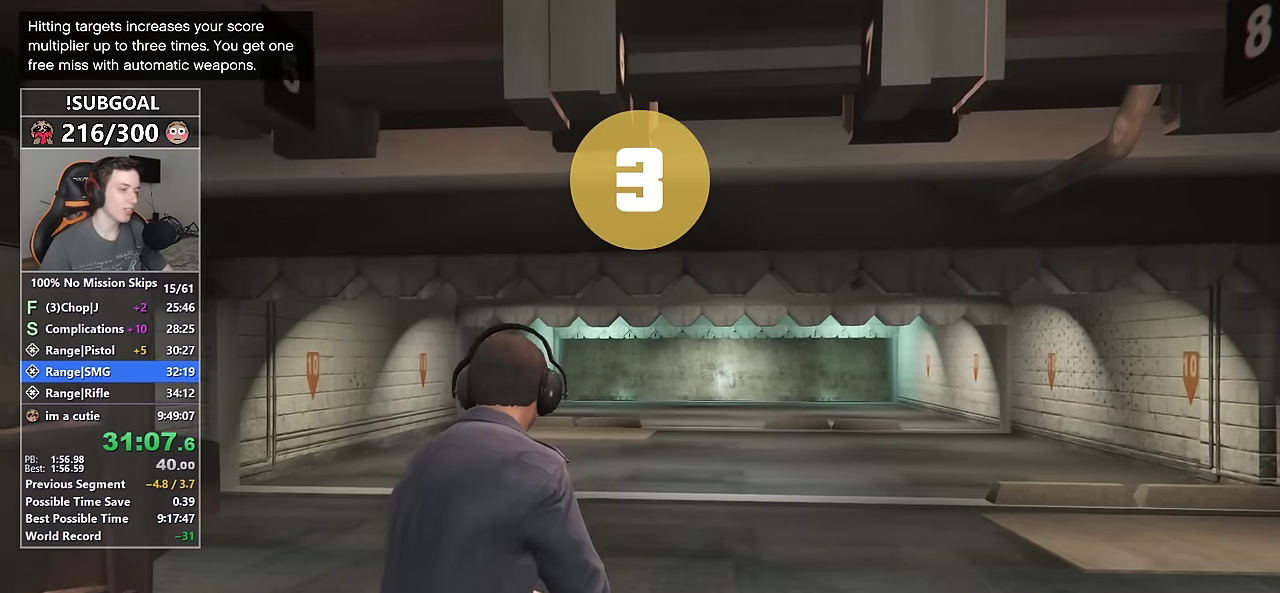
Gameplay with keyboard and mouse; each line is a JSON object with the keys and mouse buttons held at the frame after it. "events" lists presses ("down") and releases ("up") of "1", "2", "3", "4", "5", "6", "7", "a", "c", "caps_lock", "ctrl", "d", "e", "escape", "f", "f1", "f2", "f3", "g", "num4", "num5", "num6", "p", "q", "r", "return", "s", "shift", "space", "tab", "v", "w", "mouse_left", "mouse_middle", "mouse_right", "mouse_mb4", "mouse_mb5", "mouse_wheel_up" and "mouse_wheel_down" between this image and that frame as [ms after this image, input, new state], when the widget could be followed in between. "mouse_left", "mouse_middle", "mouse_right", "mouse_mb4", "mouse_mb5", "mouse_wheel_up", "mouse_wheel_down" = the "left", "middle", "right", "mb4", "mb5", "wheel_up", "wheel_down" buttons of the "mouse" list. No other keys are recorded. Not read: mouse_move.
{"keys": [], "mouse": ["right"], "events": [[166, "mouse_right", "down"]]}
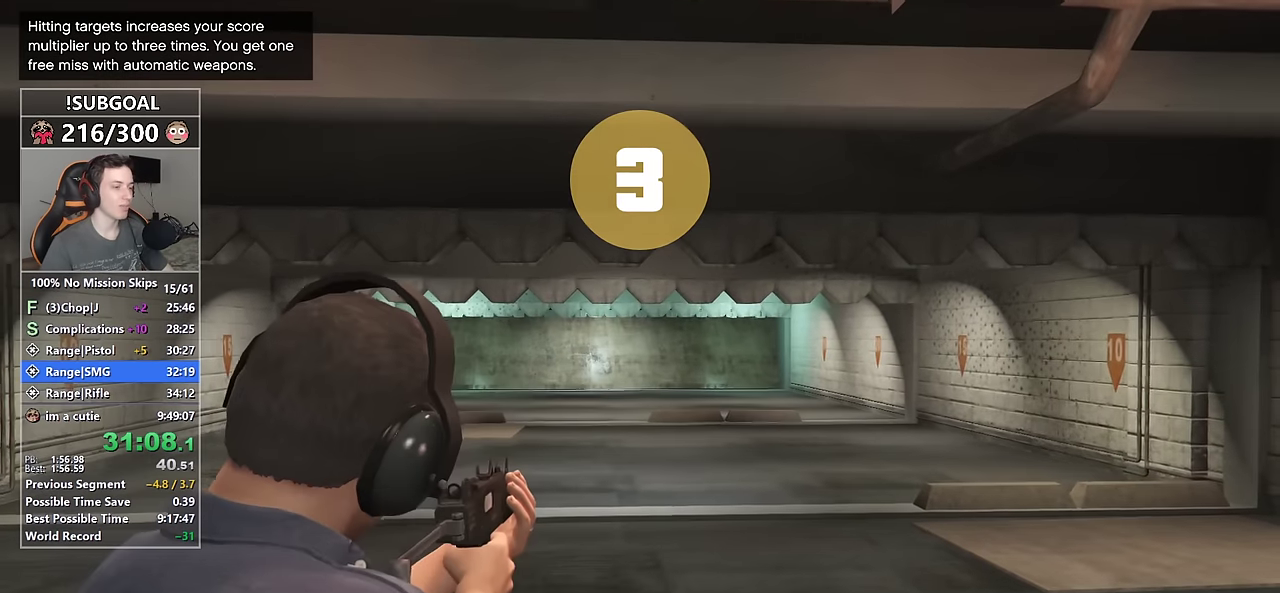
{"keys": ["d", "shift", "w"], "mouse": ["right"], "events": [[200, "d", "down"], [200, "w", "down"], [233, "shift", "down"]]}
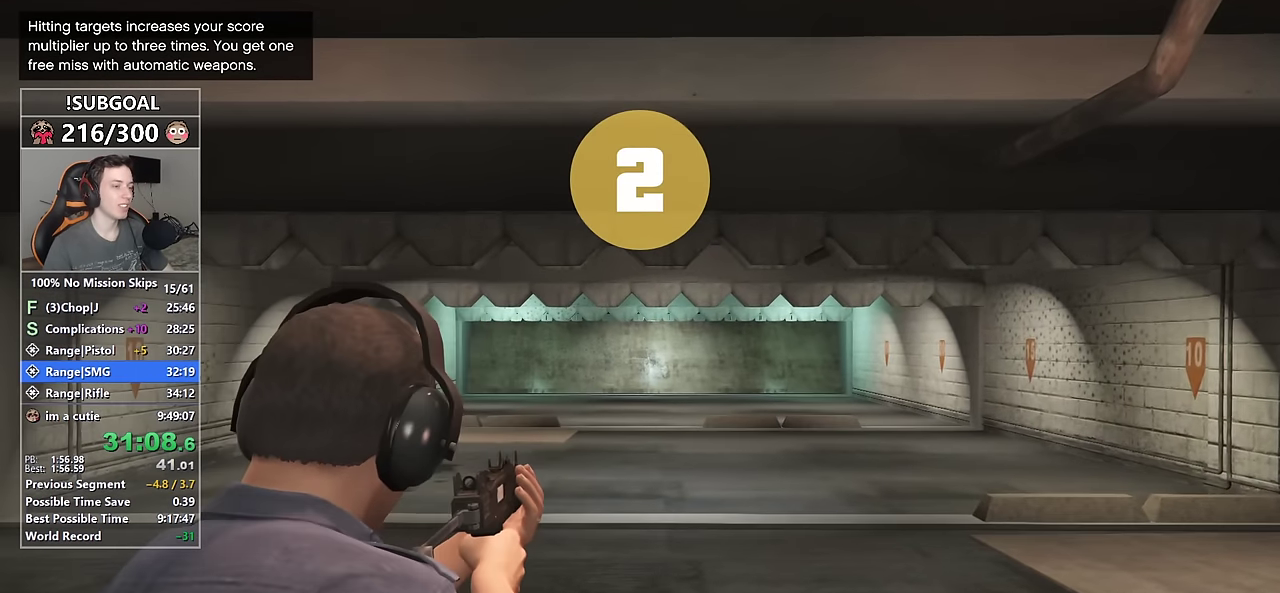
{"keys": ["shift"], "mouse": ["right"], "events": [[16, "d", "up"], [116, "w", "up"], [300, "d", "down"], [483, "d", "up"]]}
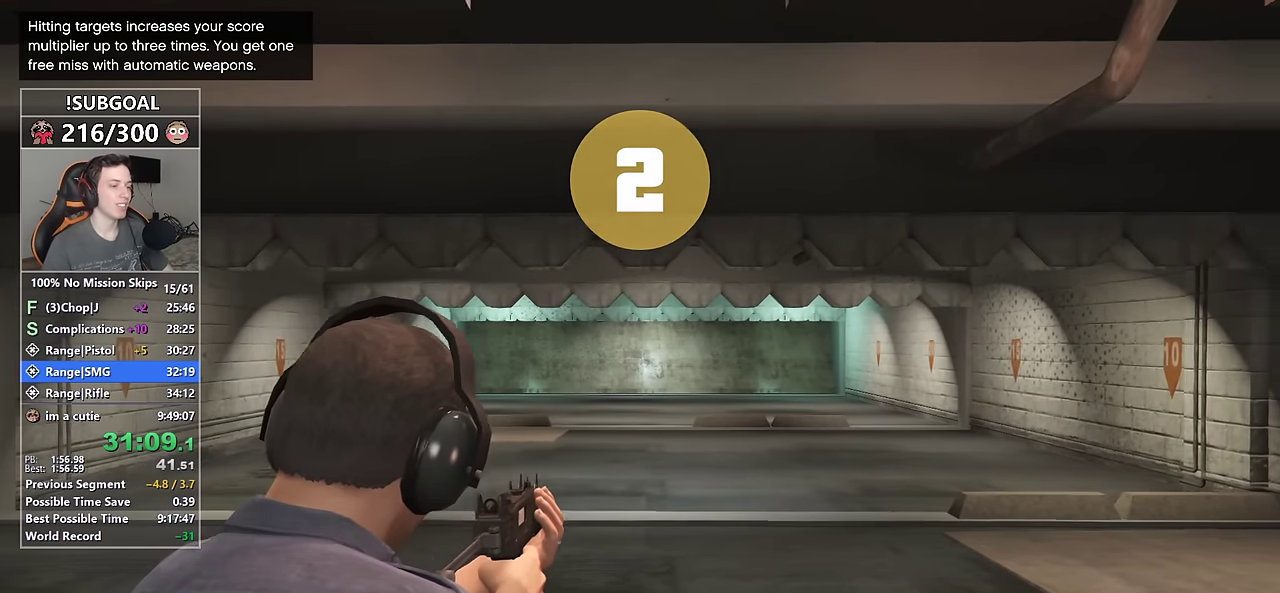
{"keys": ["a", "shift", "w"], "mouse": ["right"], "events": [[83, "w", "down"], [266, "w", "up"], [466, "a", "down"], [466, "w", "down"]]}
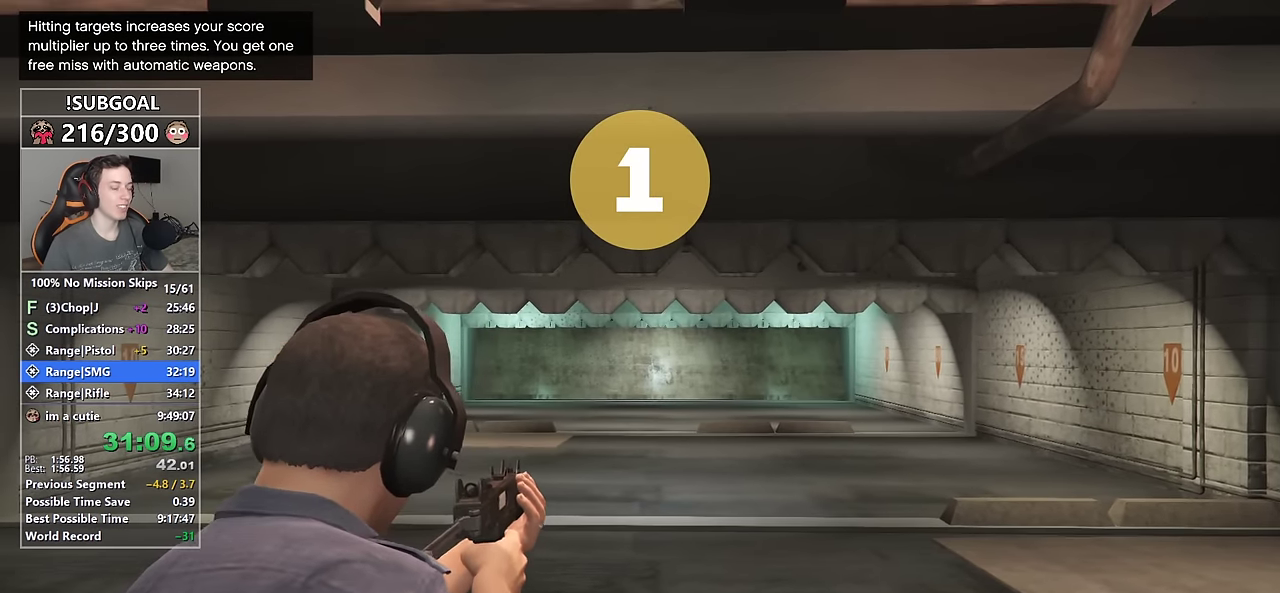
{"keys": ["d", "shift", "w"], "mouse": ["right"], "events": [[150, "a", "up"], [150, "w", "up"], [383, "w", "down"], [416, "d", "down"]]}
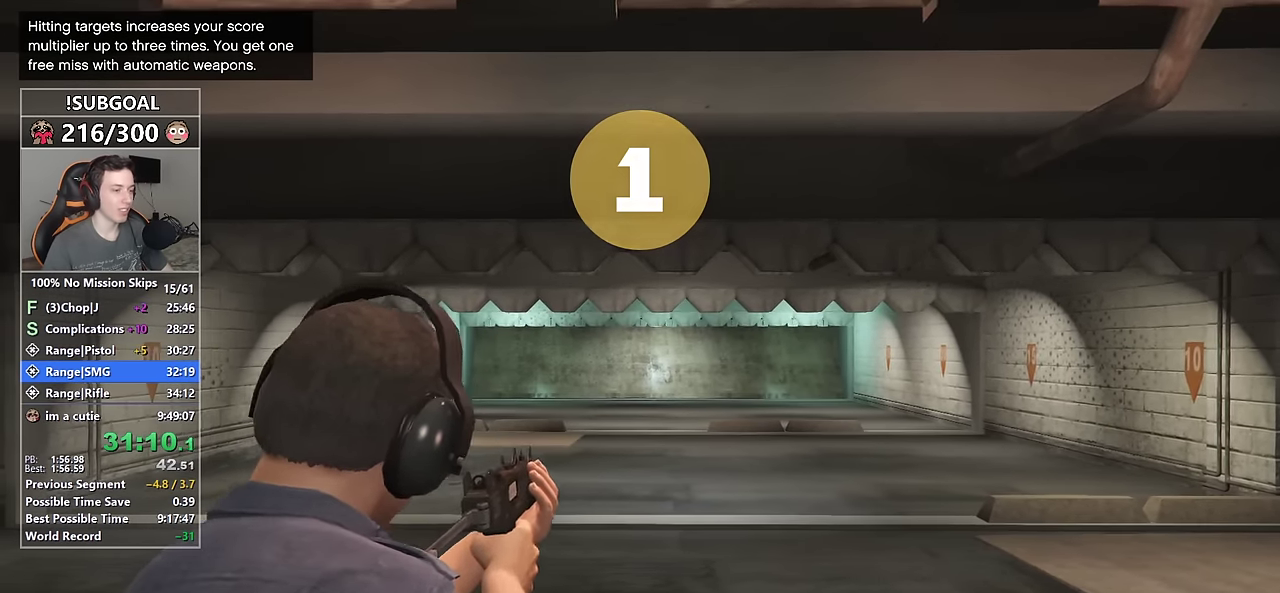
{"keys": ["shift"], "mouse": ["right"], "events": [[66, "d", "up"], [66, "w", "up"], [250, "d", "down"], [300, "w", "down"], [350, "d", "up"], [350, "w", "up"]]}
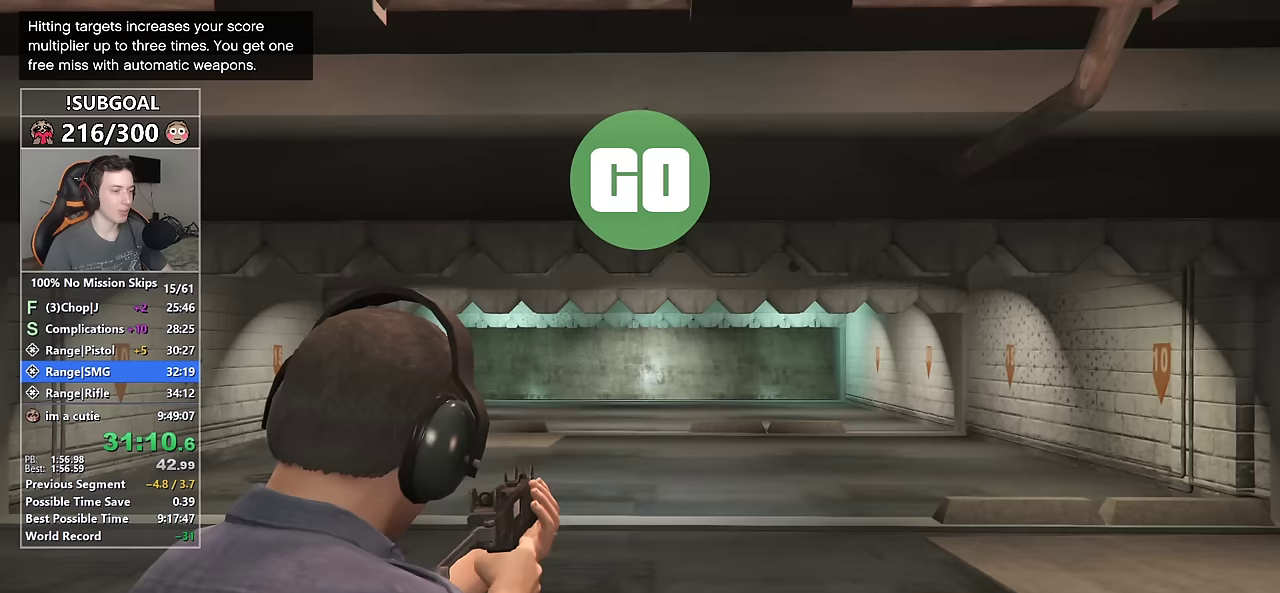
{"keys": ["shift"], "mouse": ["right"], "events": [[167, "a", "down"], [167, "w", "down"], [217, "a", "up"], [267, "w", "up"]]}
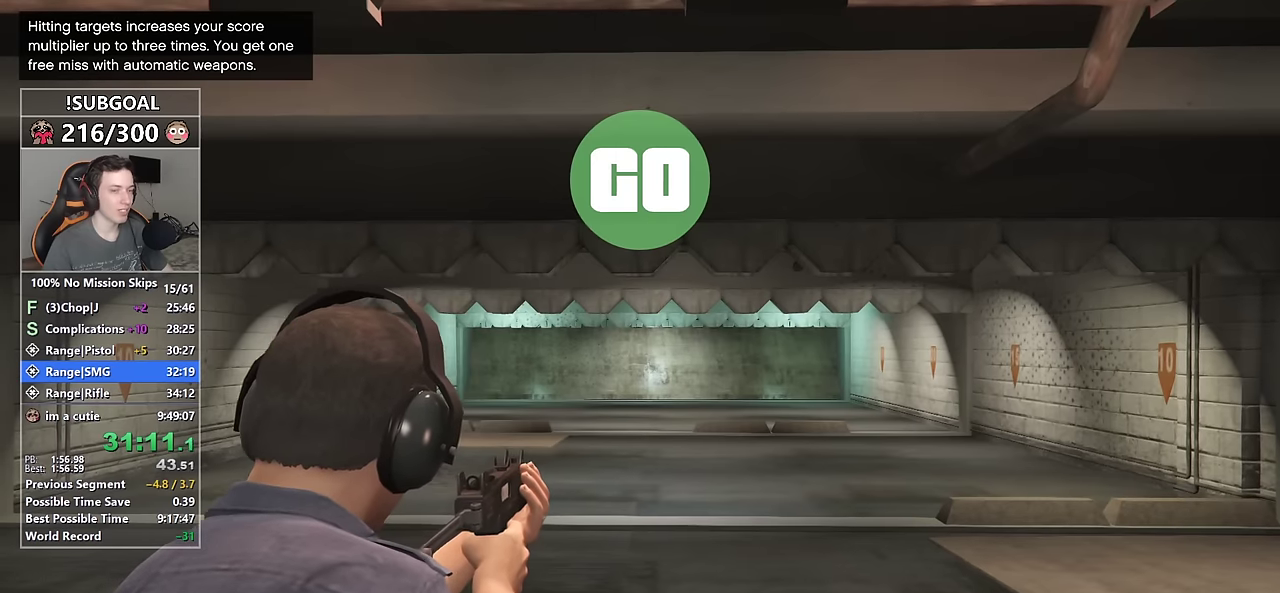
{"keys": ["shift"], "mouse": ["right"], "events": []}
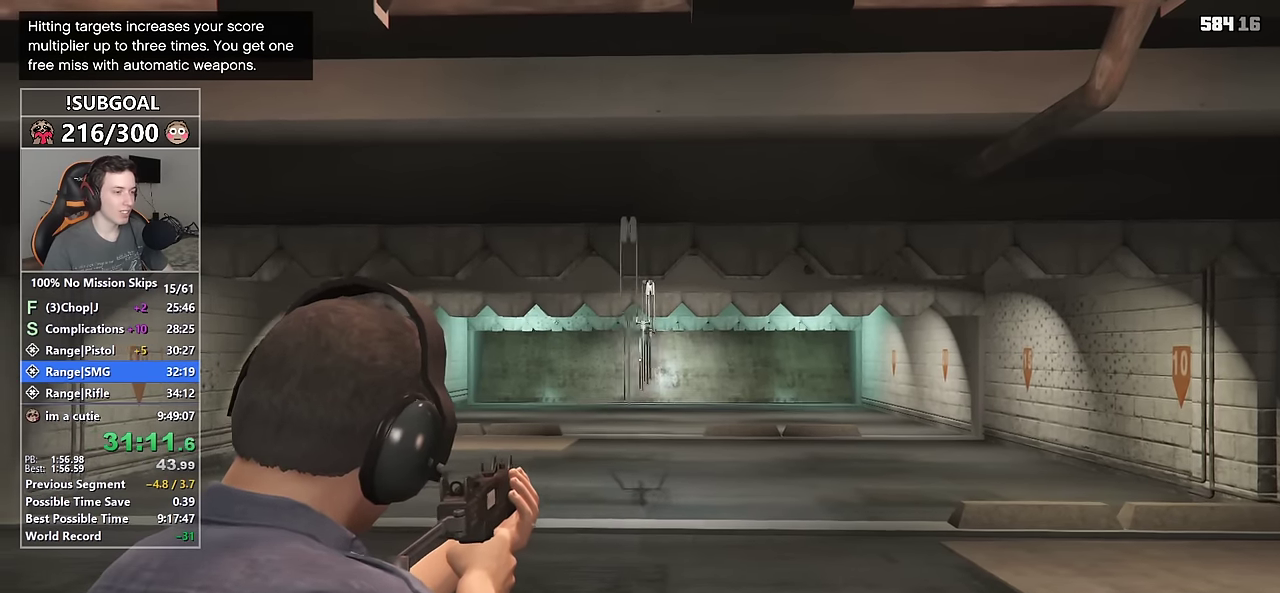
{"keys": ["shift"], "mouse": ["right"], "events": []}
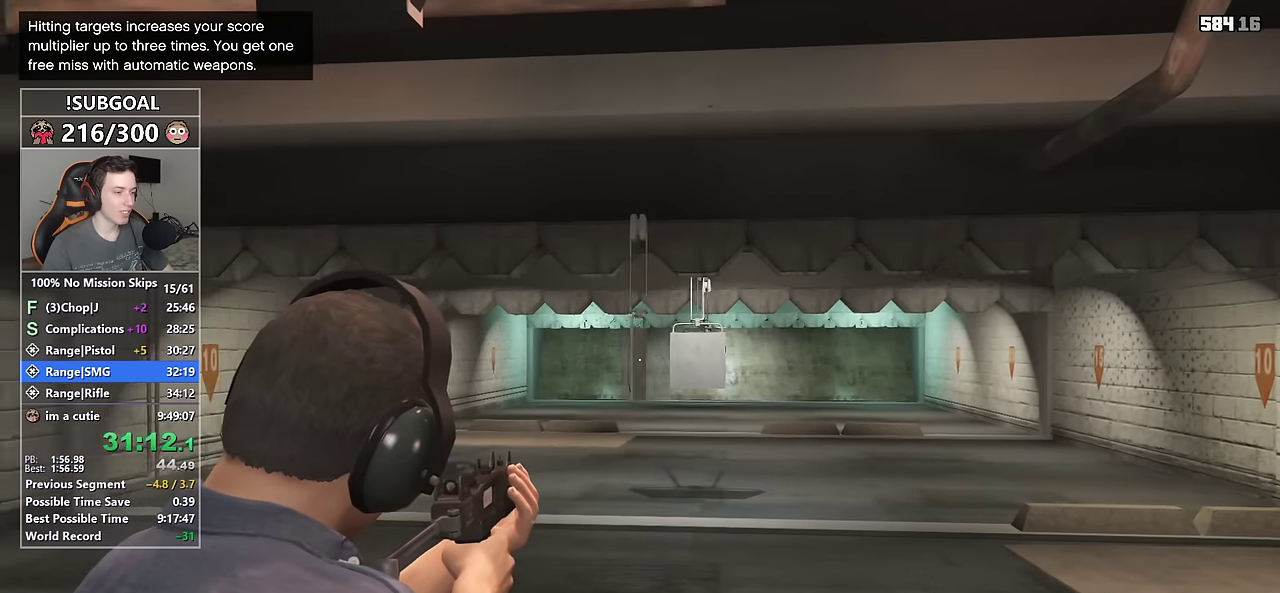
{"keys": ["shift"], "mouse": ["left", "right"], "events": [[267, "mouse_left", "down"]]}
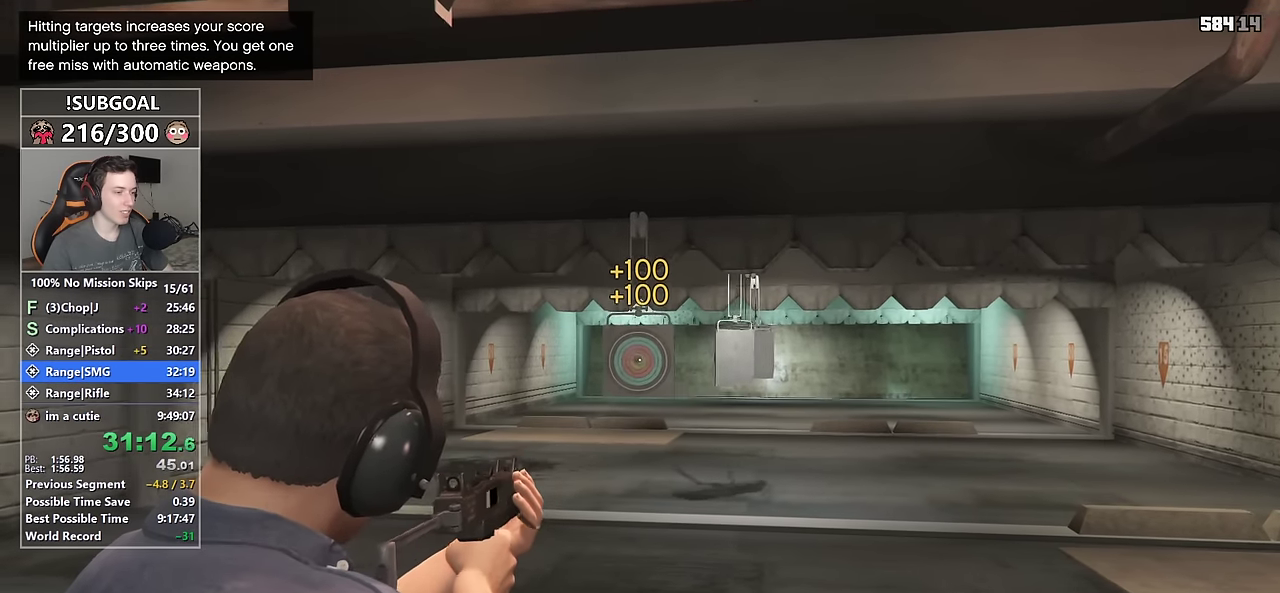
{"keys": ["shift"], "mouse": ["left", "right"], "events": []}
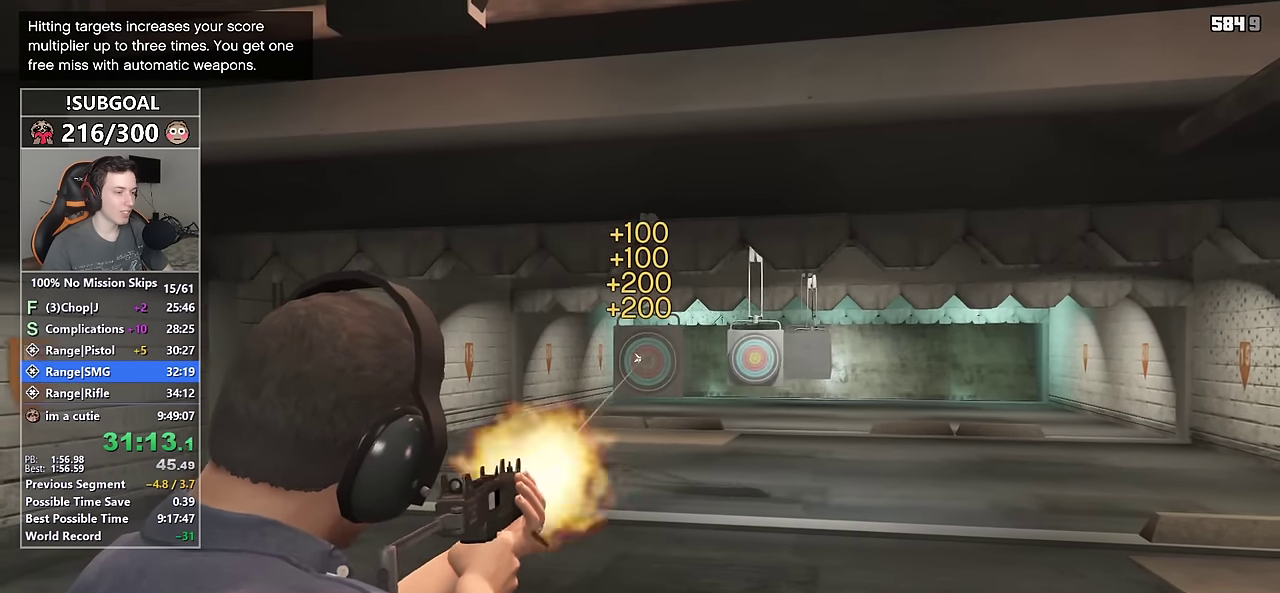
{"keys": ["shift"], "mouse": ["left", "right"], "events": []}
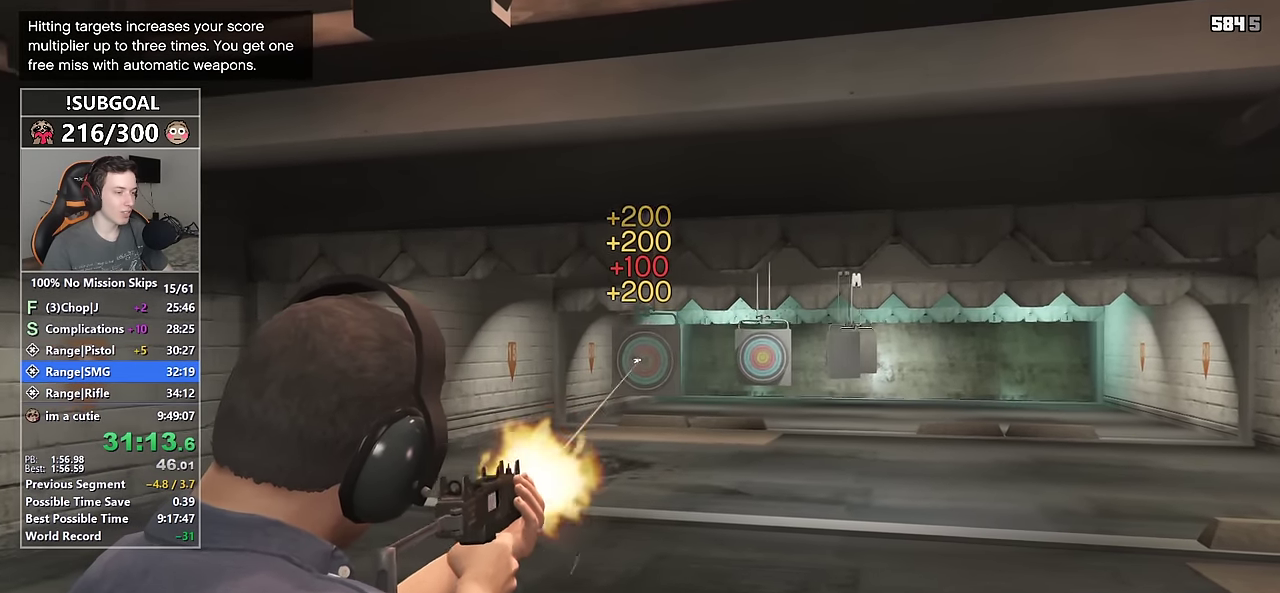
{"keys": ["shift"], "mouse": ["left", "right"], "events": []}
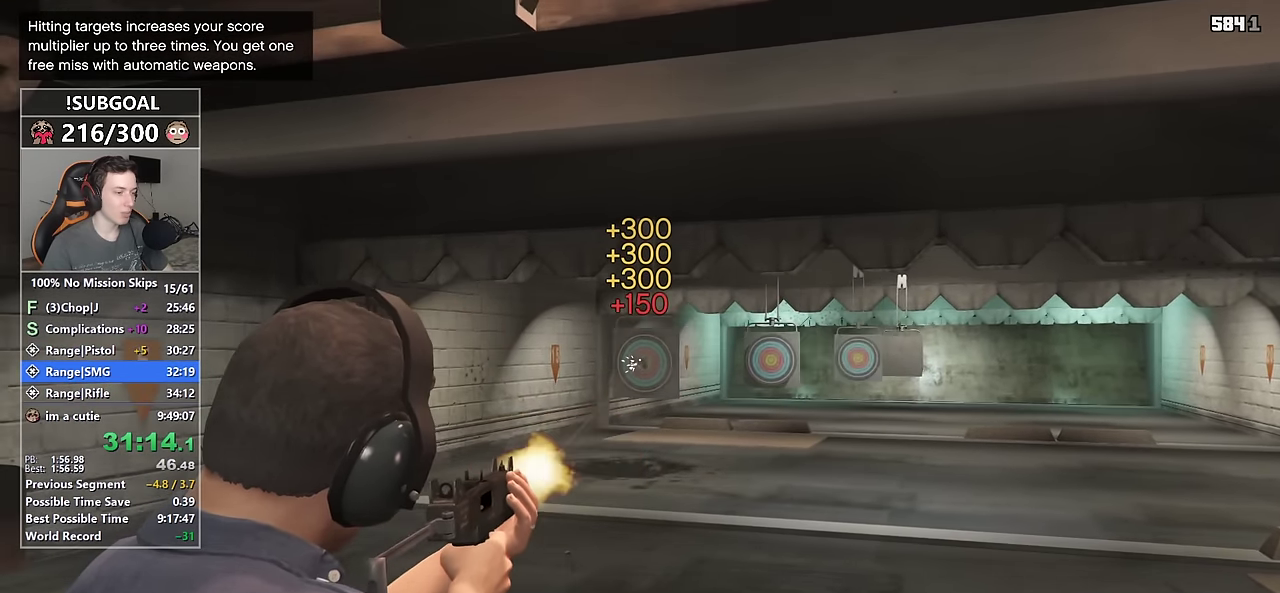
{"keys": ["shift"], "mouse": ["left", "right"], "events": []}
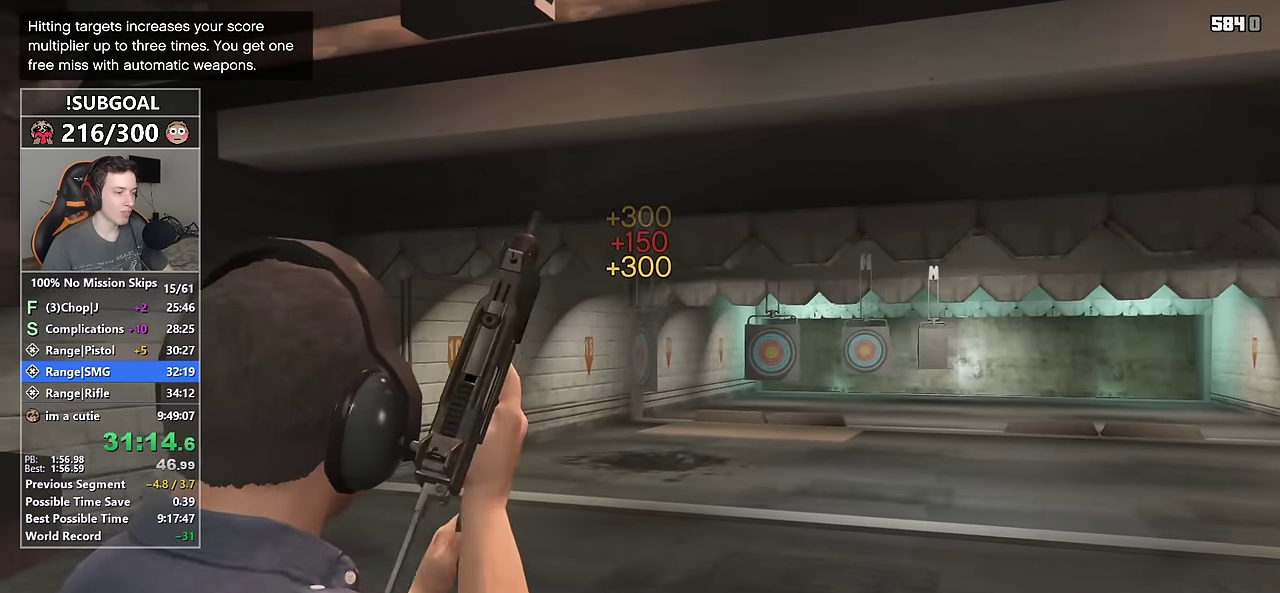
{"keys": ["shift"], "mouse": [], "events": [[17, "mouse_left", "up"], [117, "mouse_right", "up"]]}
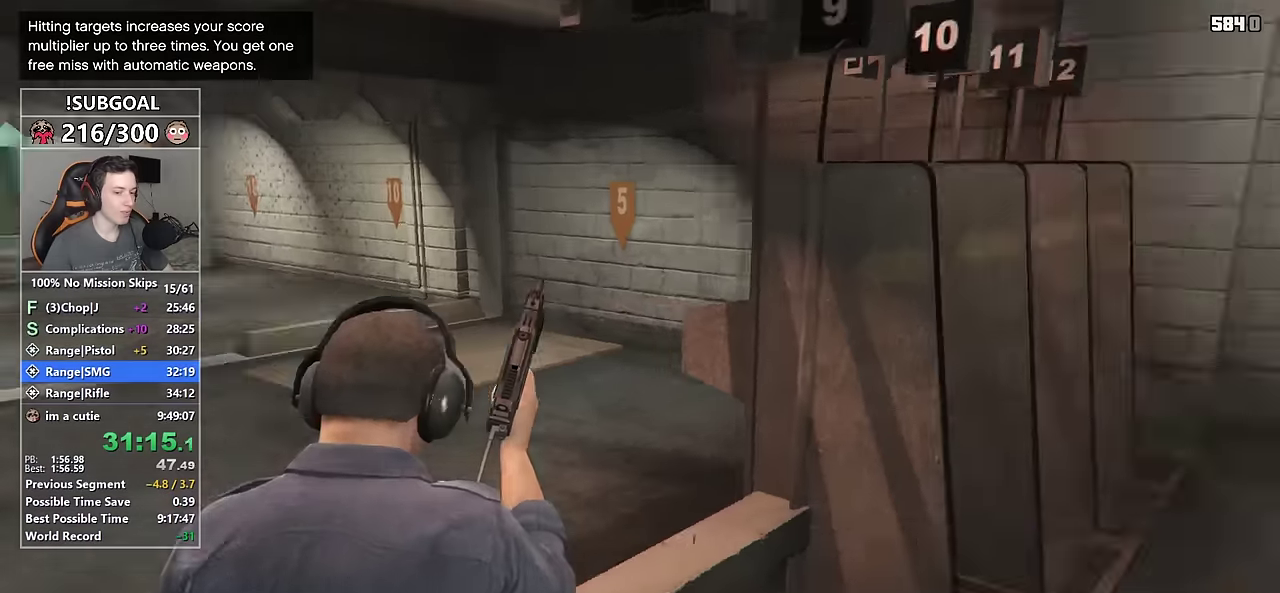
{"keys": ["d", "shift", "w"], "mouse": [], "events": [[83, "d", "down"], [400, "w", "down"]]}
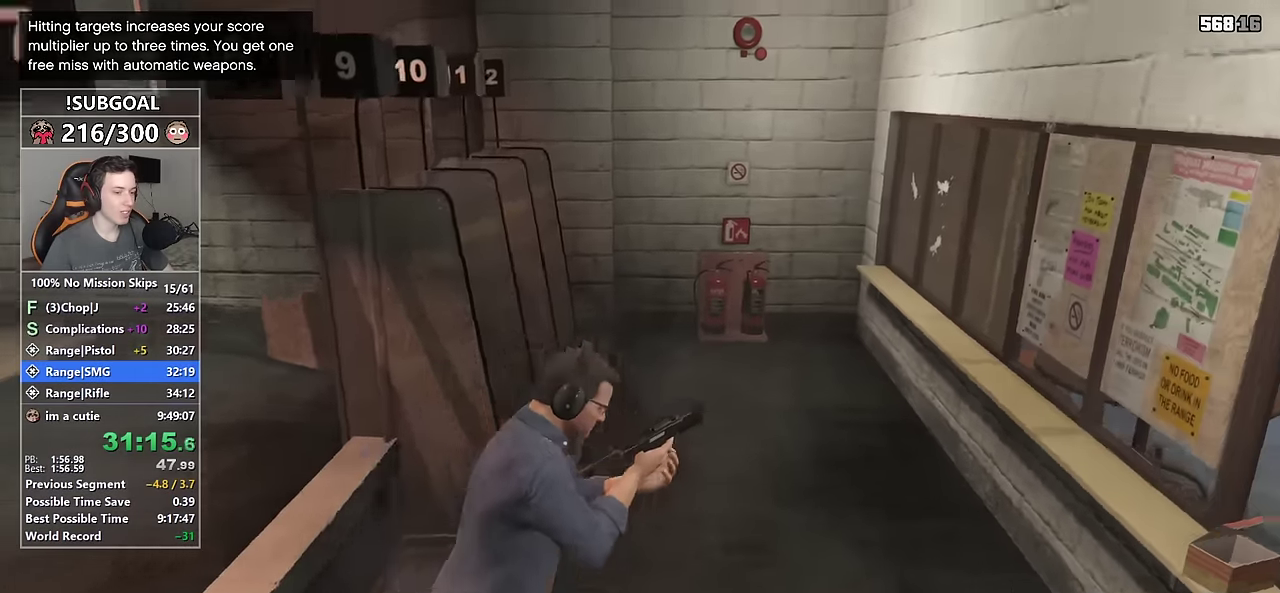
{"keys": ["shift", "w"], "mouse": [], "events": [[100, "d", "up"]]}
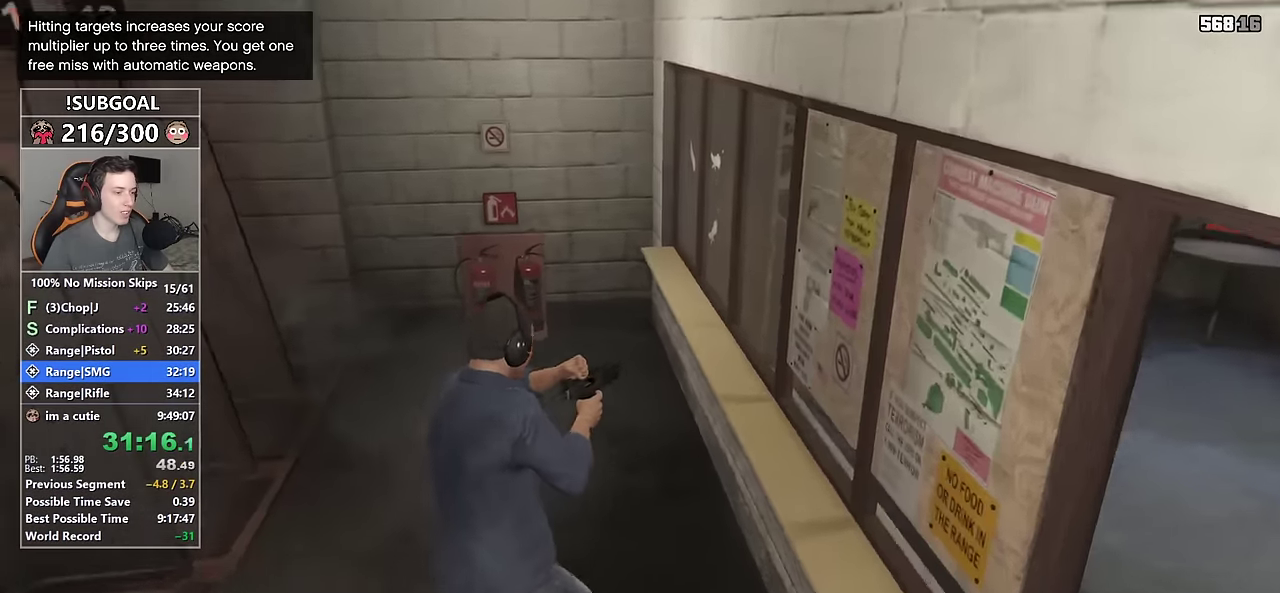
{"keys": ["shift", "w"], "mouse": [], "events": [[66, "d", "down"], [250, "d", "up"]]}
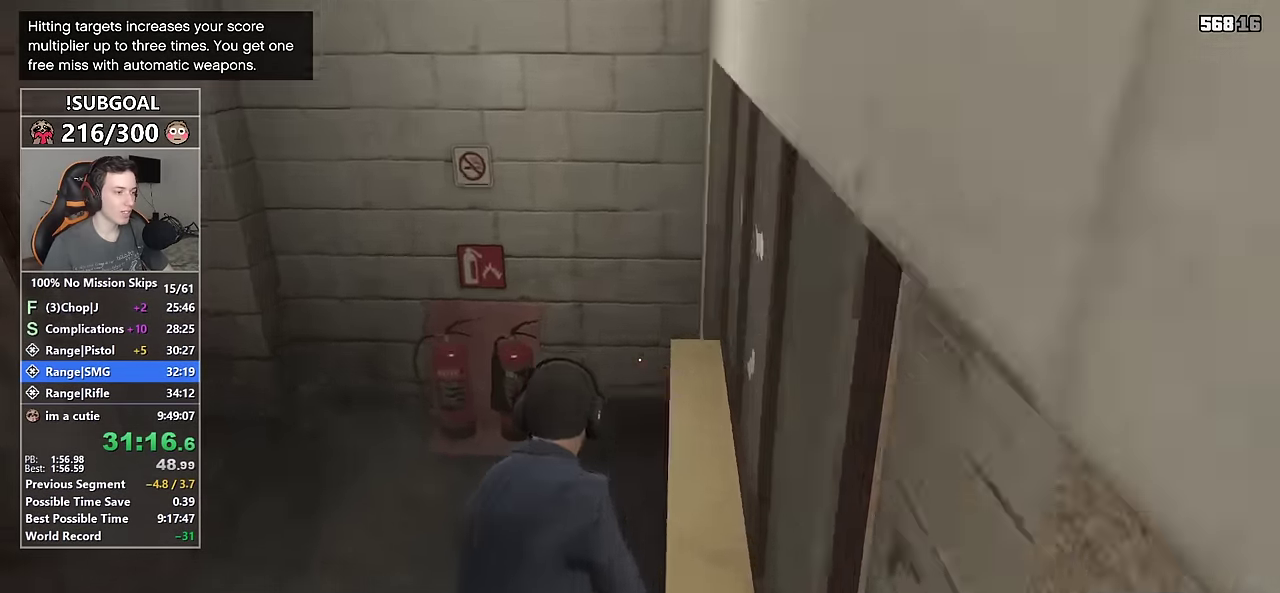
{"keys": ["shift", "v", "w"], "mouse": [], "events": [[166, "v", "down"], [216, "v", "up"], [366, "v", "down"], [416, "v", "up"], [500, "v", "down"]]}
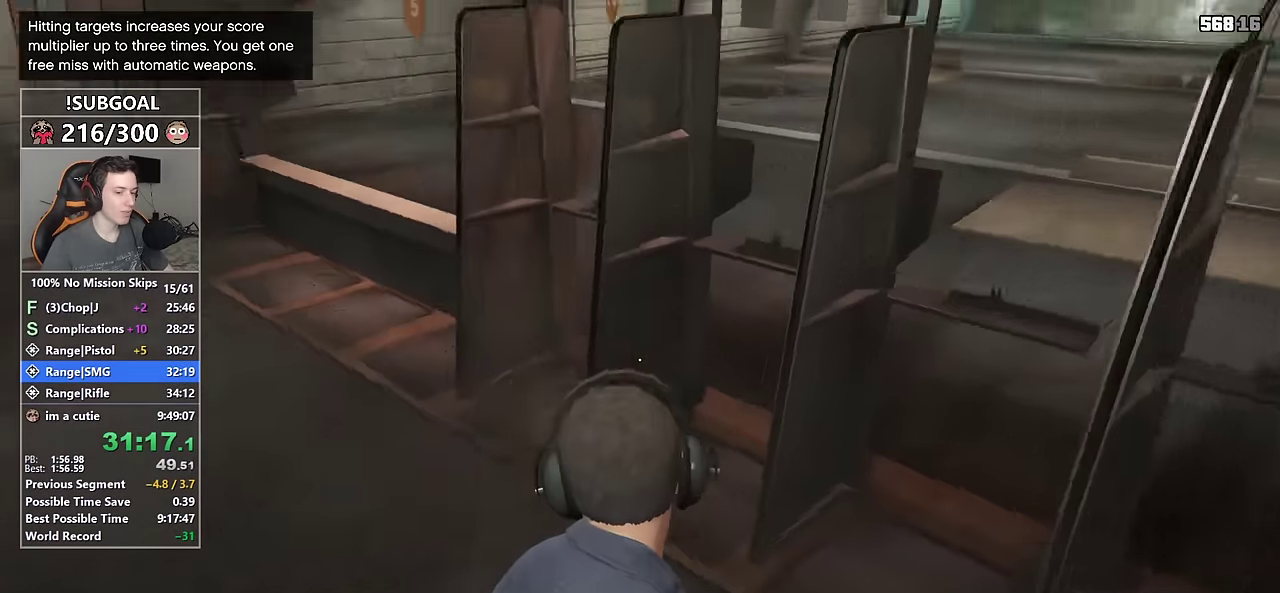
{"keys": ["shift", "w"], "mouse": [], "events": [[100, "v", "up"]]}
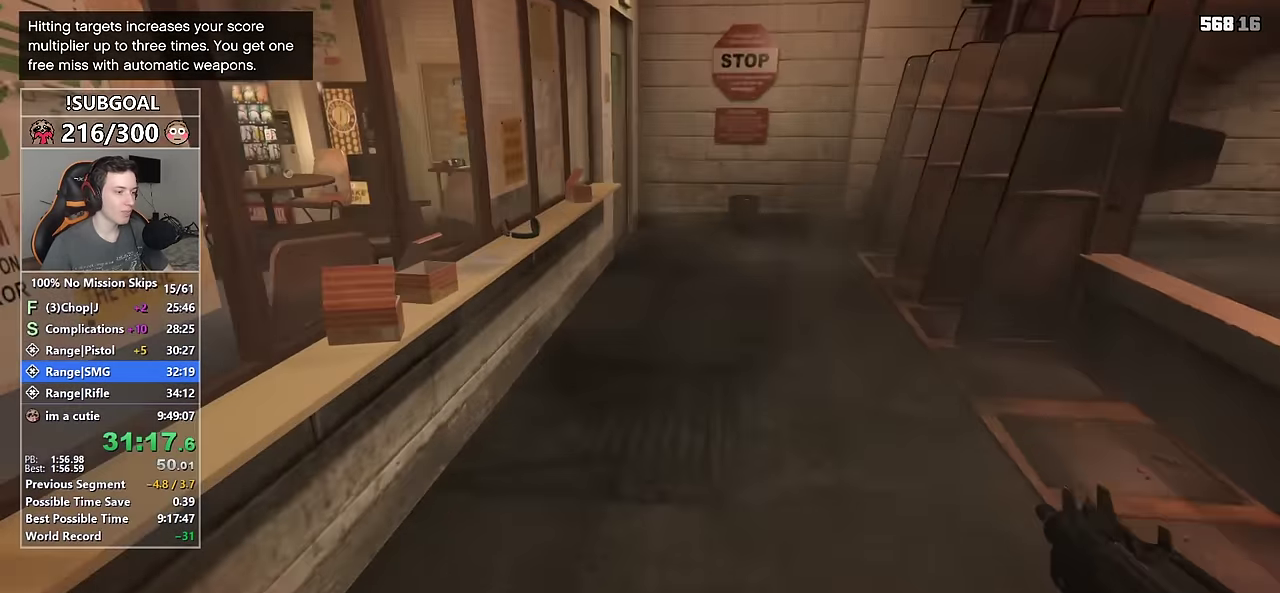
{"keys": ["shift", "w"], "mouse": [], "events": []}
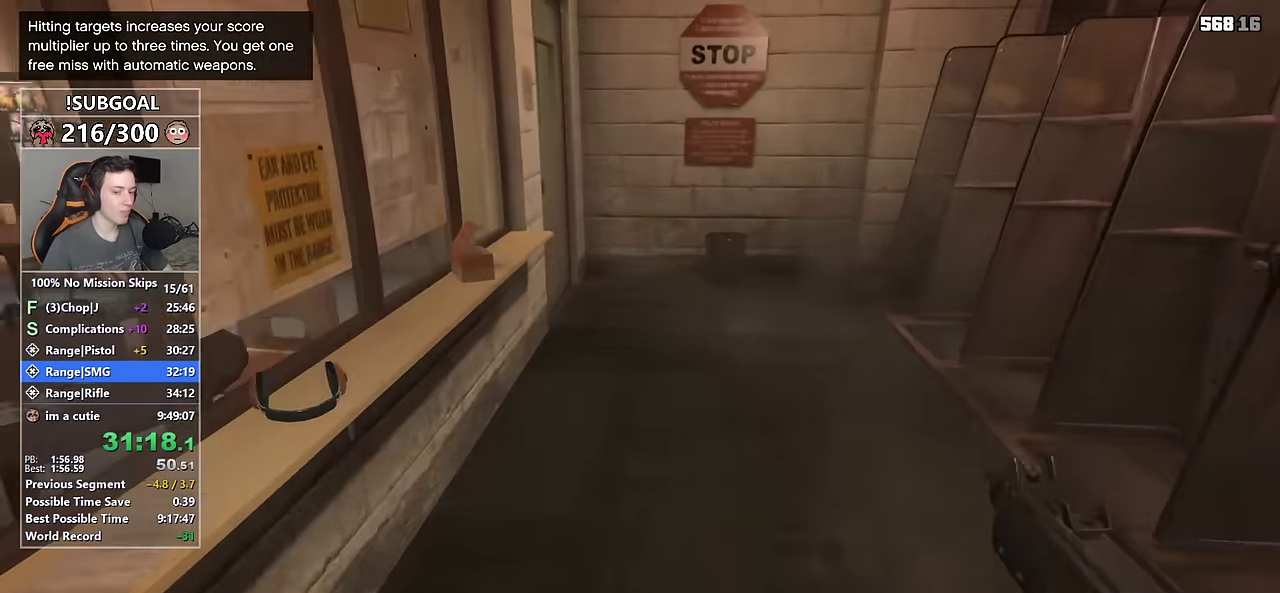
{"keys": ["shift", "w"], "mouse": [], "events": []}
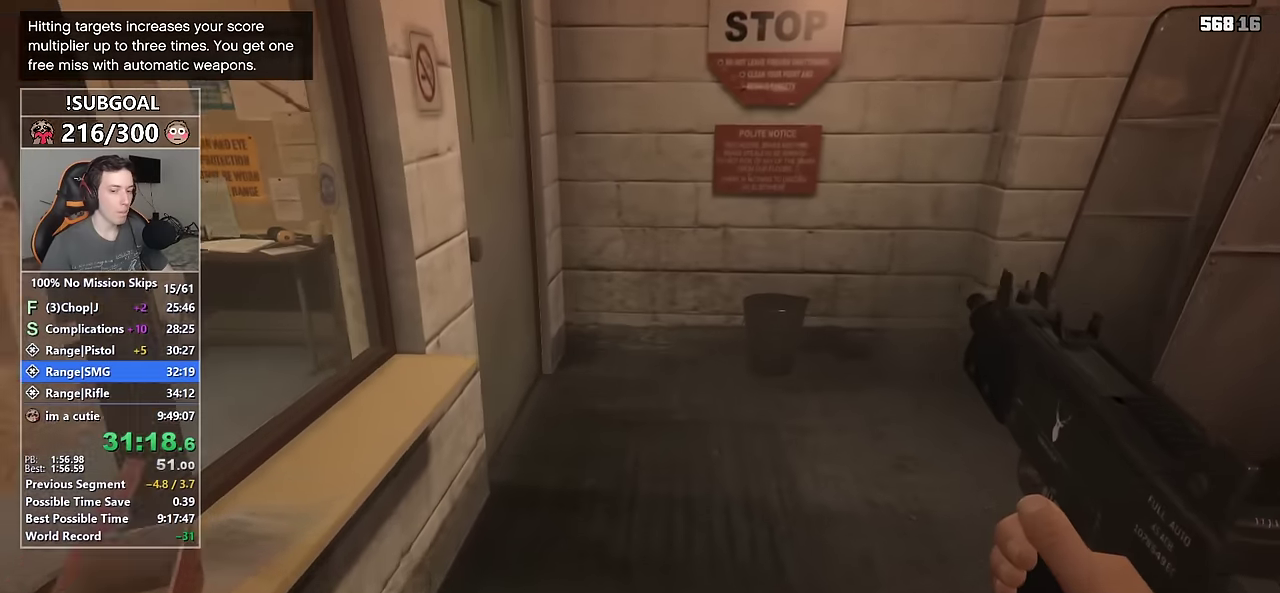
{"keys": ["shift", "w"], "mouse": [], "events": []}
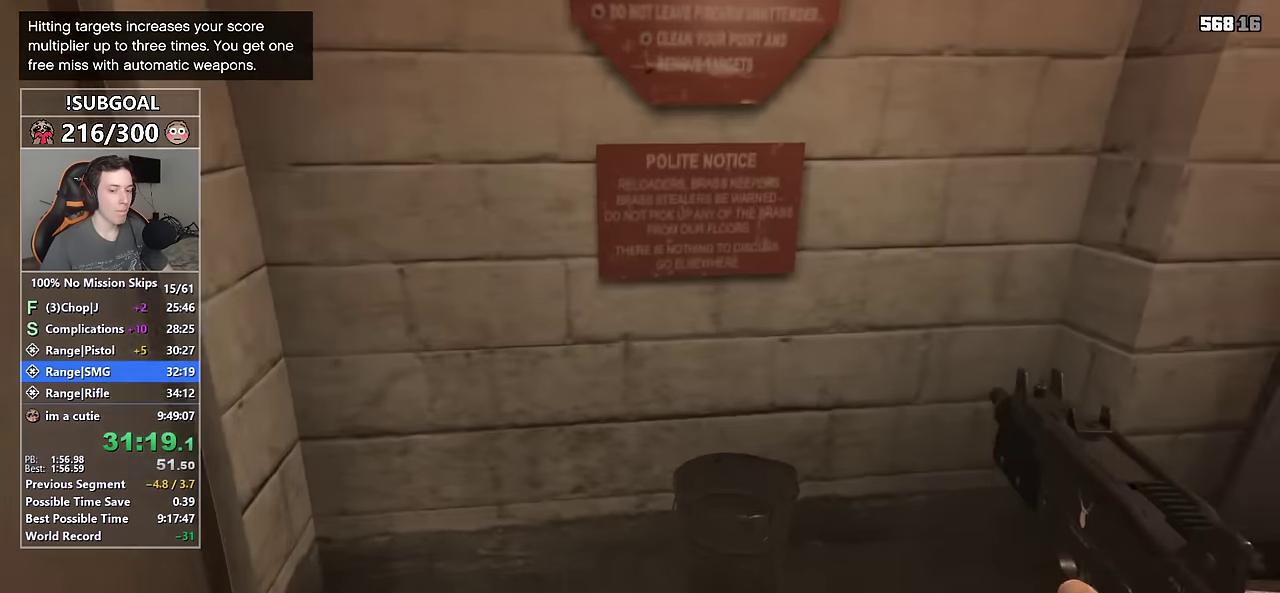
{"keys": ["shift", "w"], "mouse": [], "events": []}
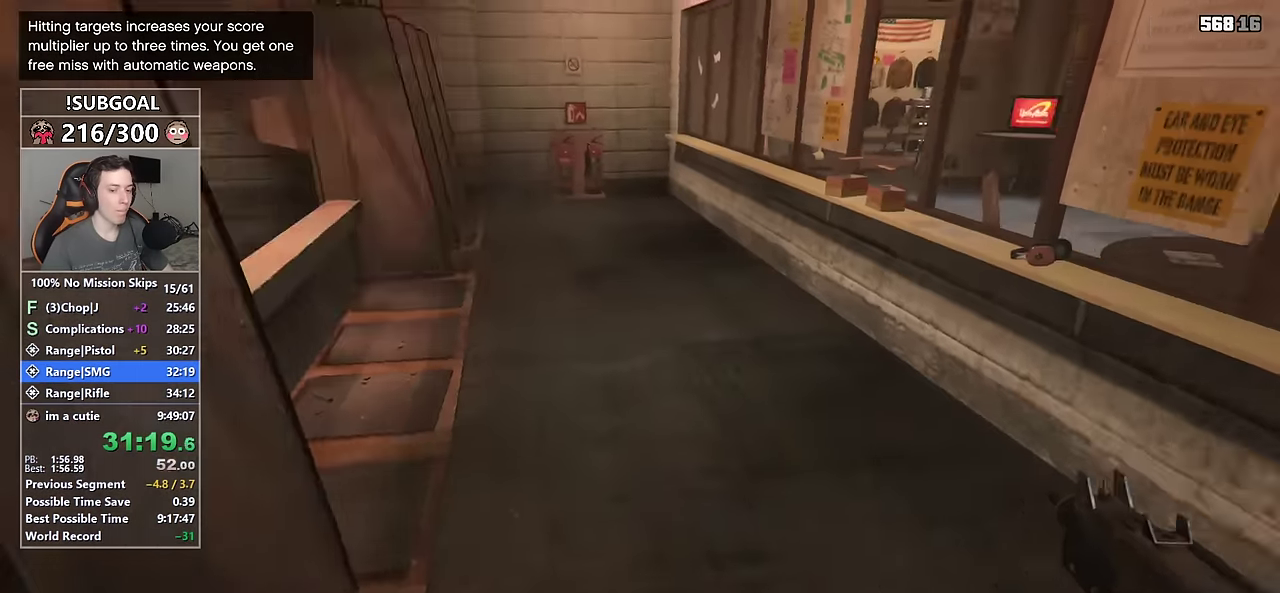
{"keys": ["shift", "w"], "mouse": [], "events": []}
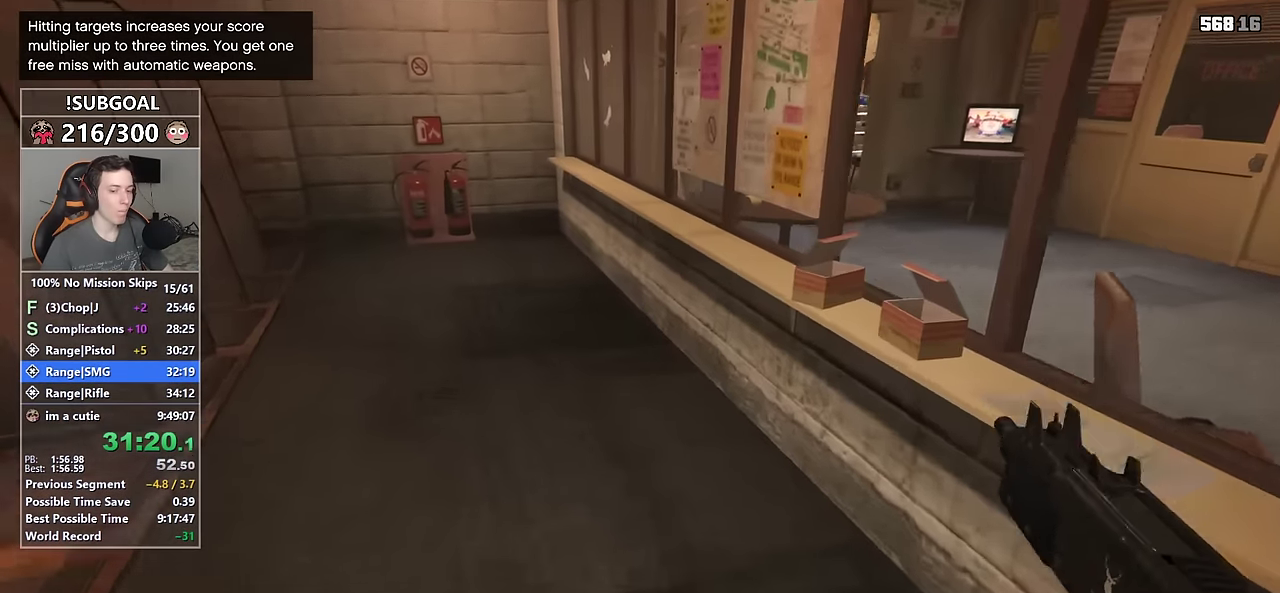
{"keys": ["shift", "w"], "mouse": [], "events": []}
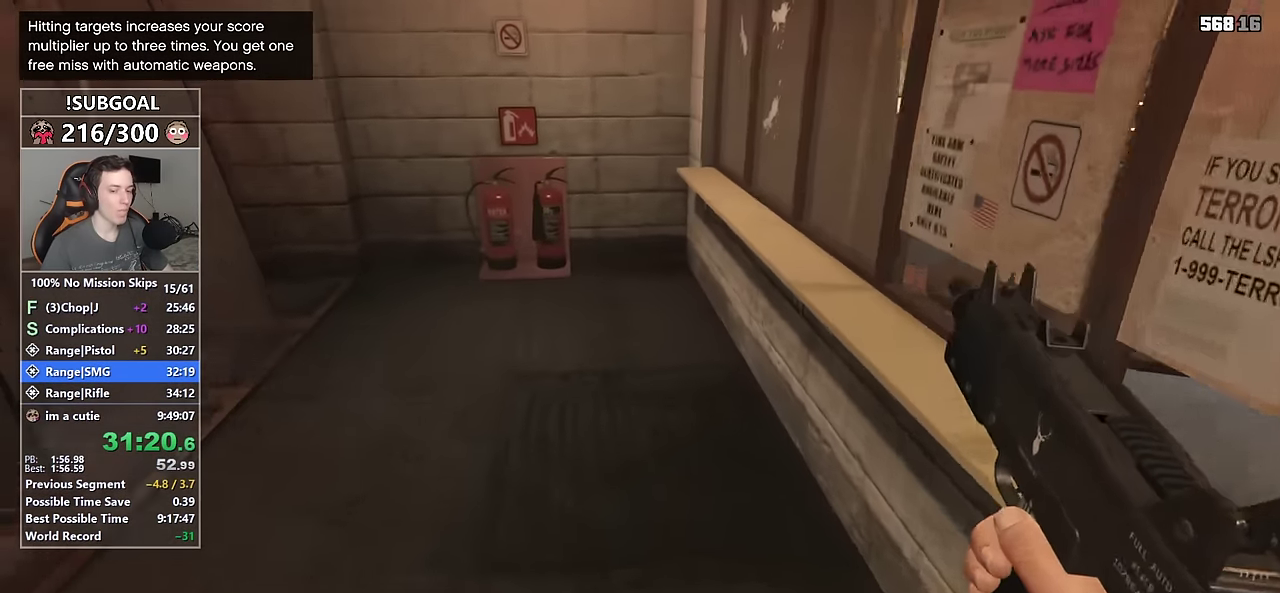
{"keys": ["shift", "w"], "mouse": [], "events": []}
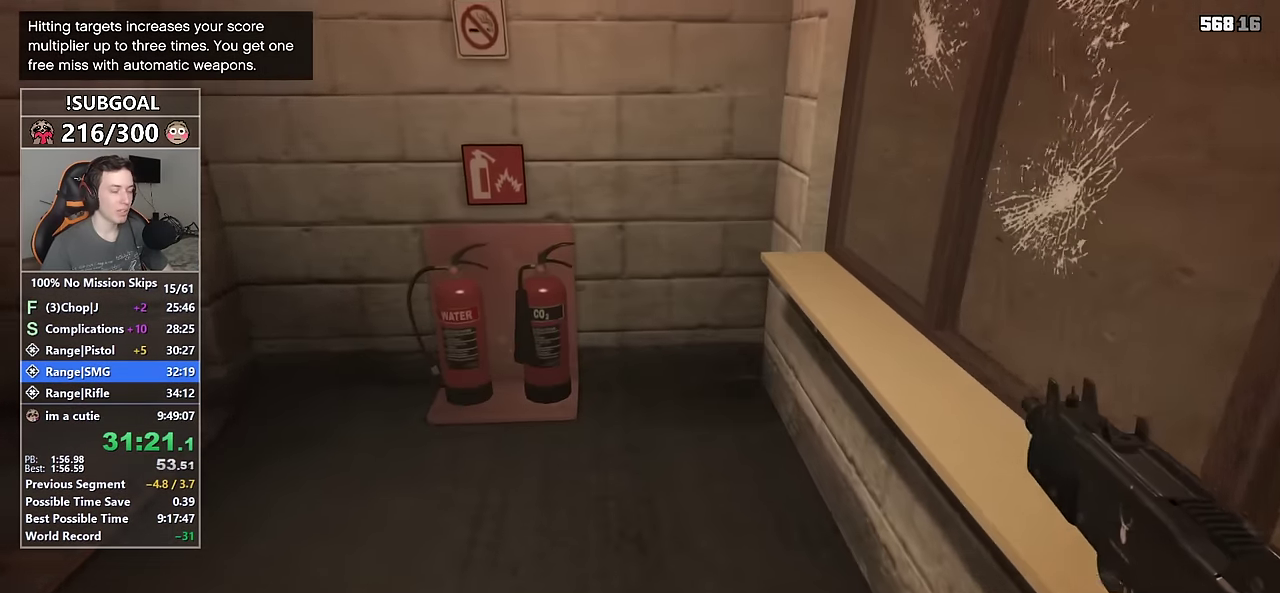
{"keys": ["shift", "w"], "mouse": [], "events": []}
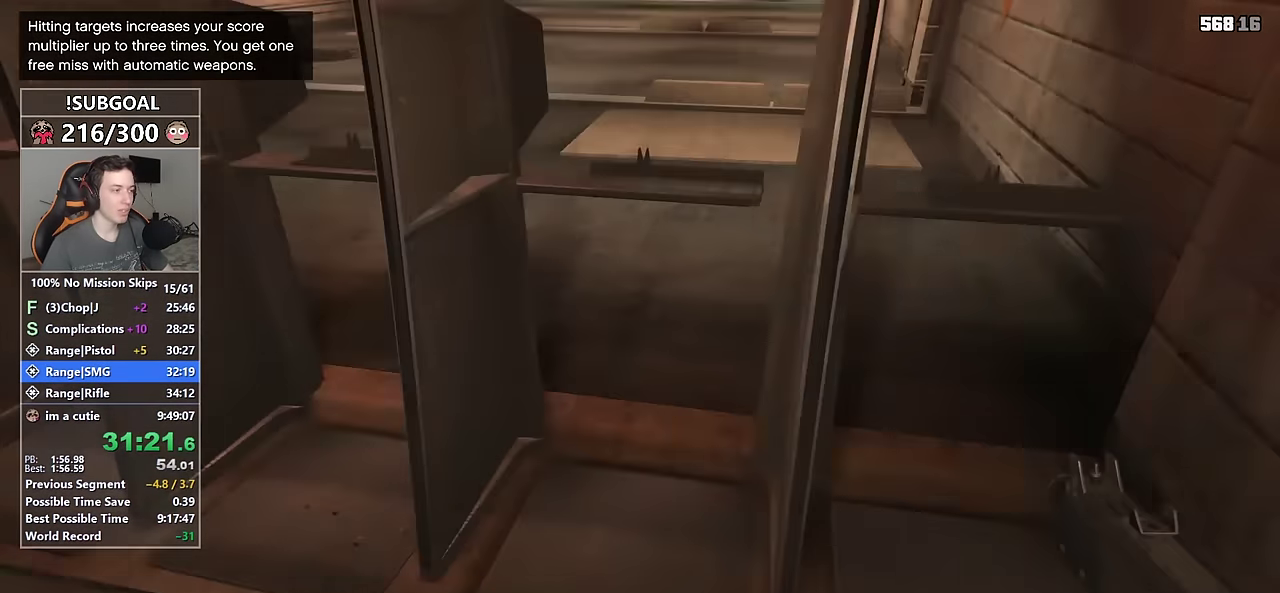
{"keys": ["shift", "w"], "mouse": [], "events": []}